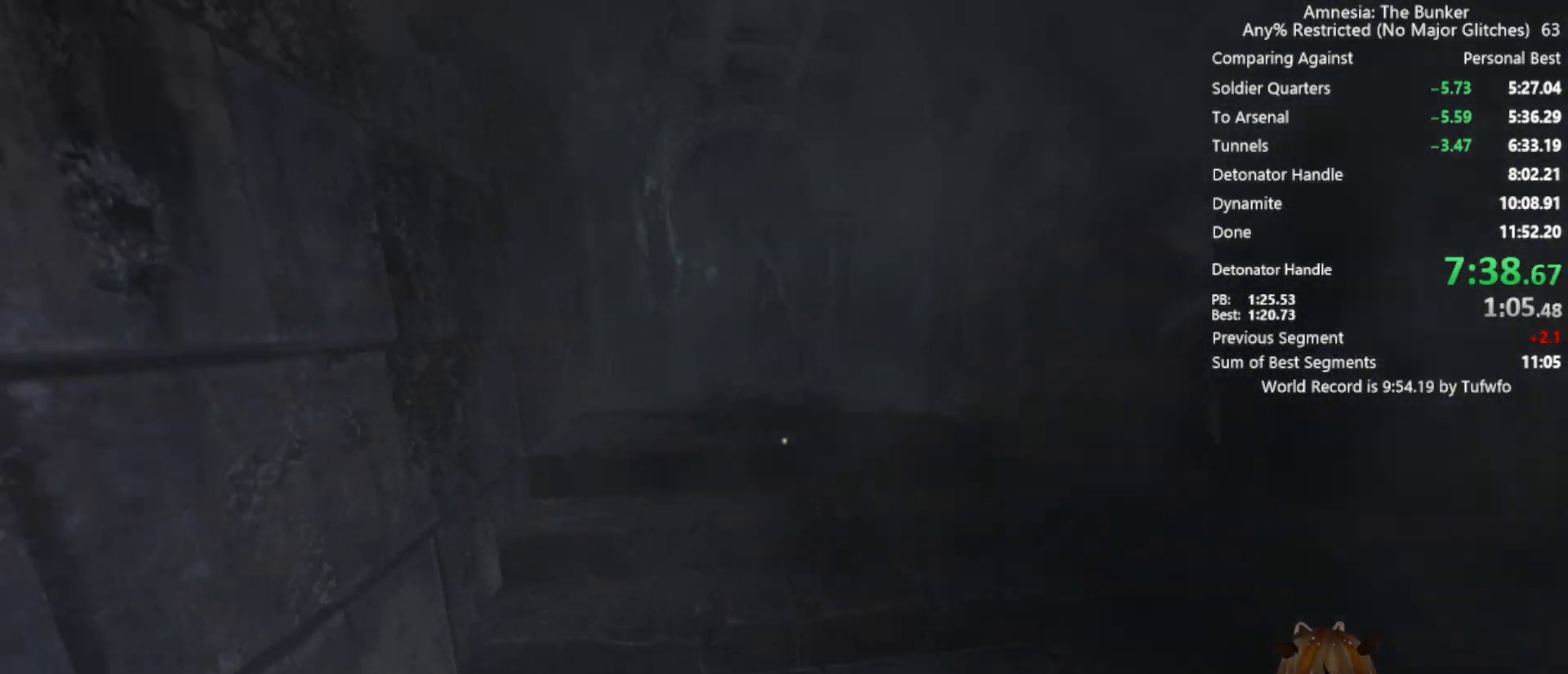
Gameplay with keyboard and mouse; each line is a JSON object with the keys and mouse buttons held at the frame after it. "events" lists presses ("down") and releases ("up") of "3", "4", "5", "a", "caps_lock", "d", "e", "f", "g", "q", "r", "s", "shift", "space", "t", "tab", "v", "w", "x", "z", "mouse_left", "mouse_wheel" and "mouse_right" between this image and that frame as [ms after this image, input, new state], when the widget could be followed in between. "mouse_left", "mouse_wheel", "mouse_right" = the "left", "wheel", "right" buttons of the "mouse" list. No other keys are recorded. "wheel" means that the mouse wheel is clicked or scrolled. Not read: 1 2 alt c ctrl mouse_move.
{"keys": ["shift", "w"], "mouse": [], "events": [[33, "space", "down"], [183, "space", "up"]]}
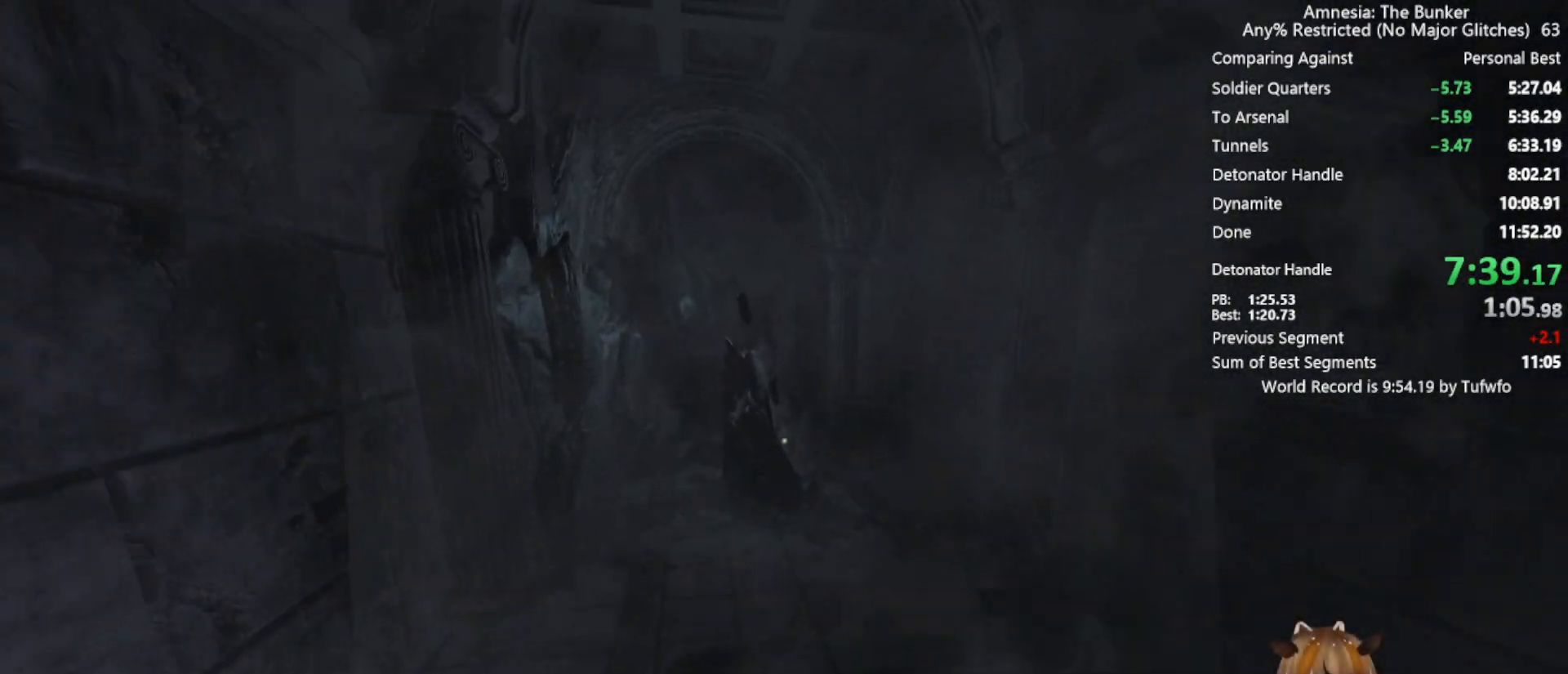
{"keys": ["shift", "w"], "mouse": [], "events": []}
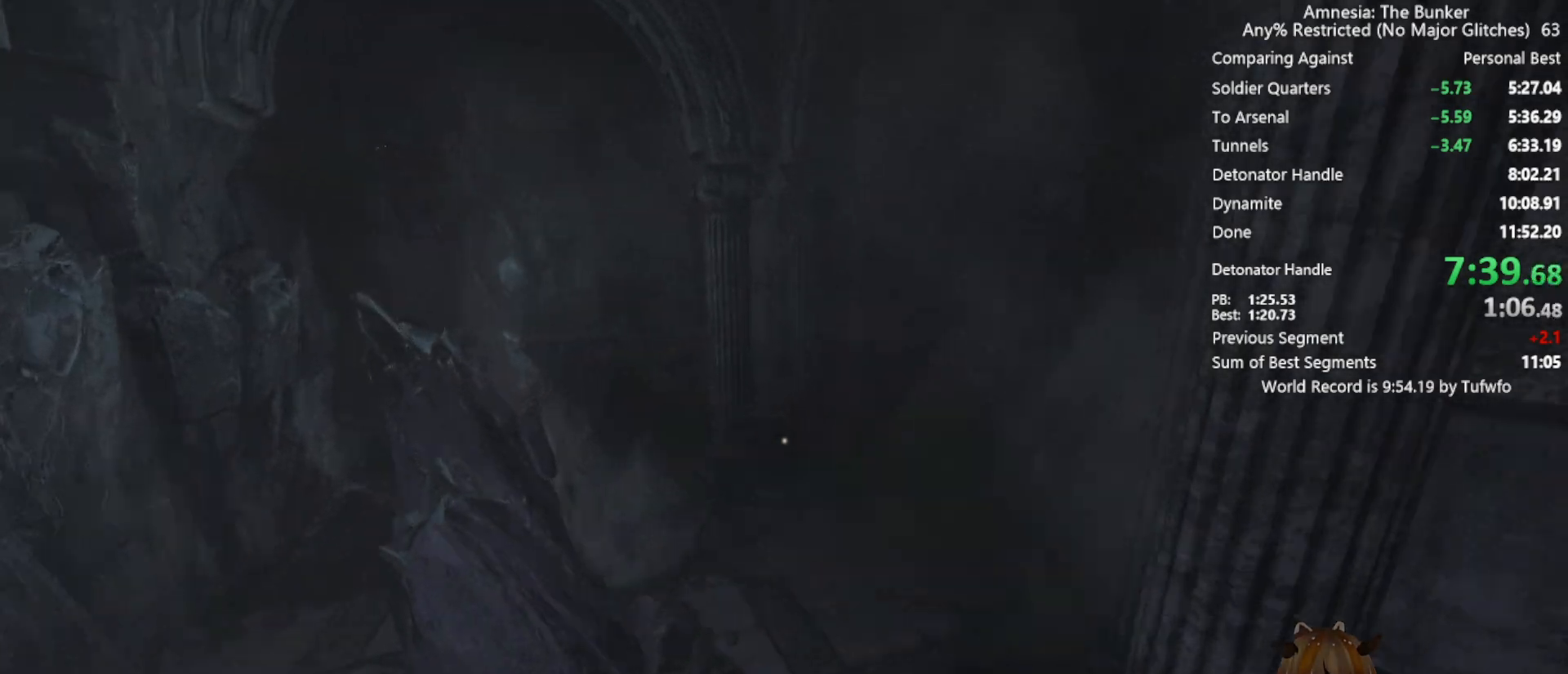
{"keys": ["shift", "w"], "mouse": [], "events": []}
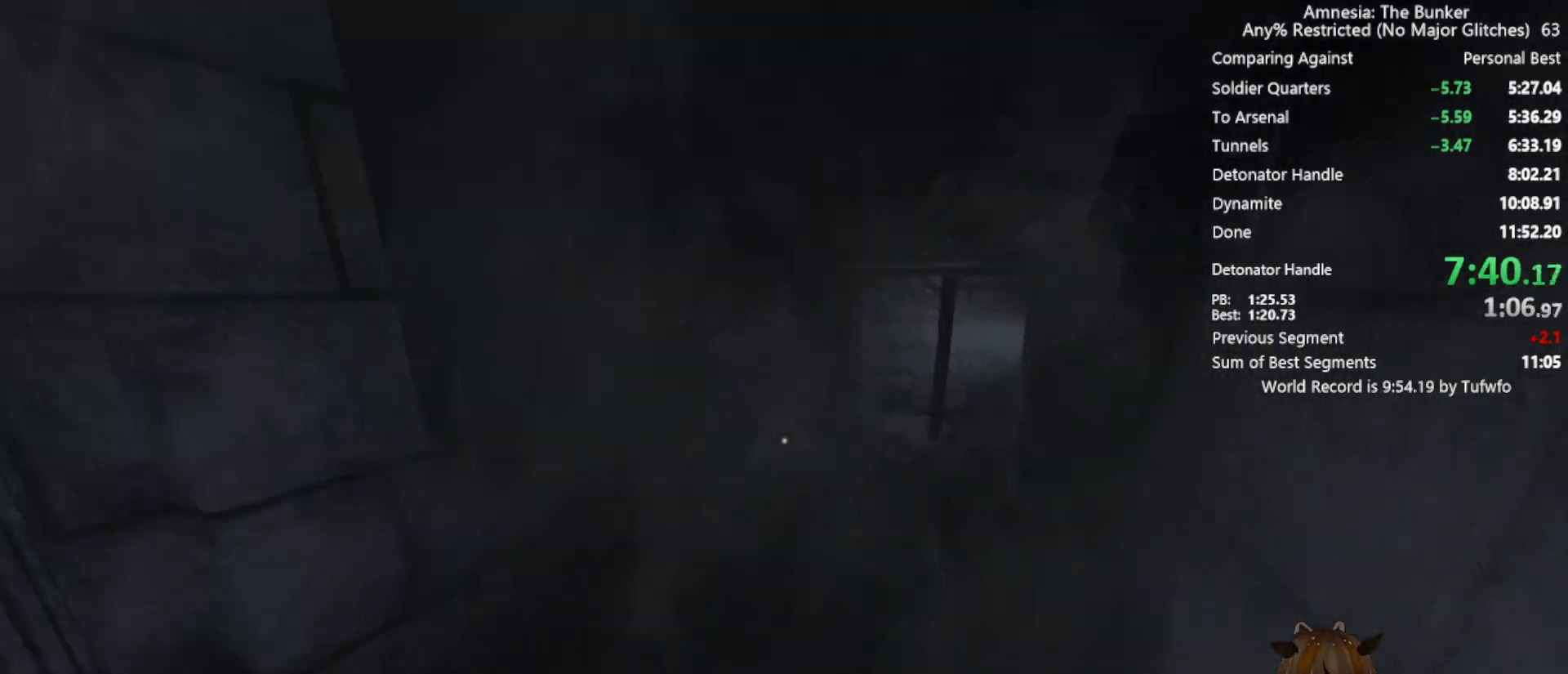
{"keys": ["shift", "w"], "mouse": [], "events": [[50, "space", "down"], [183, "space", "up"]]}
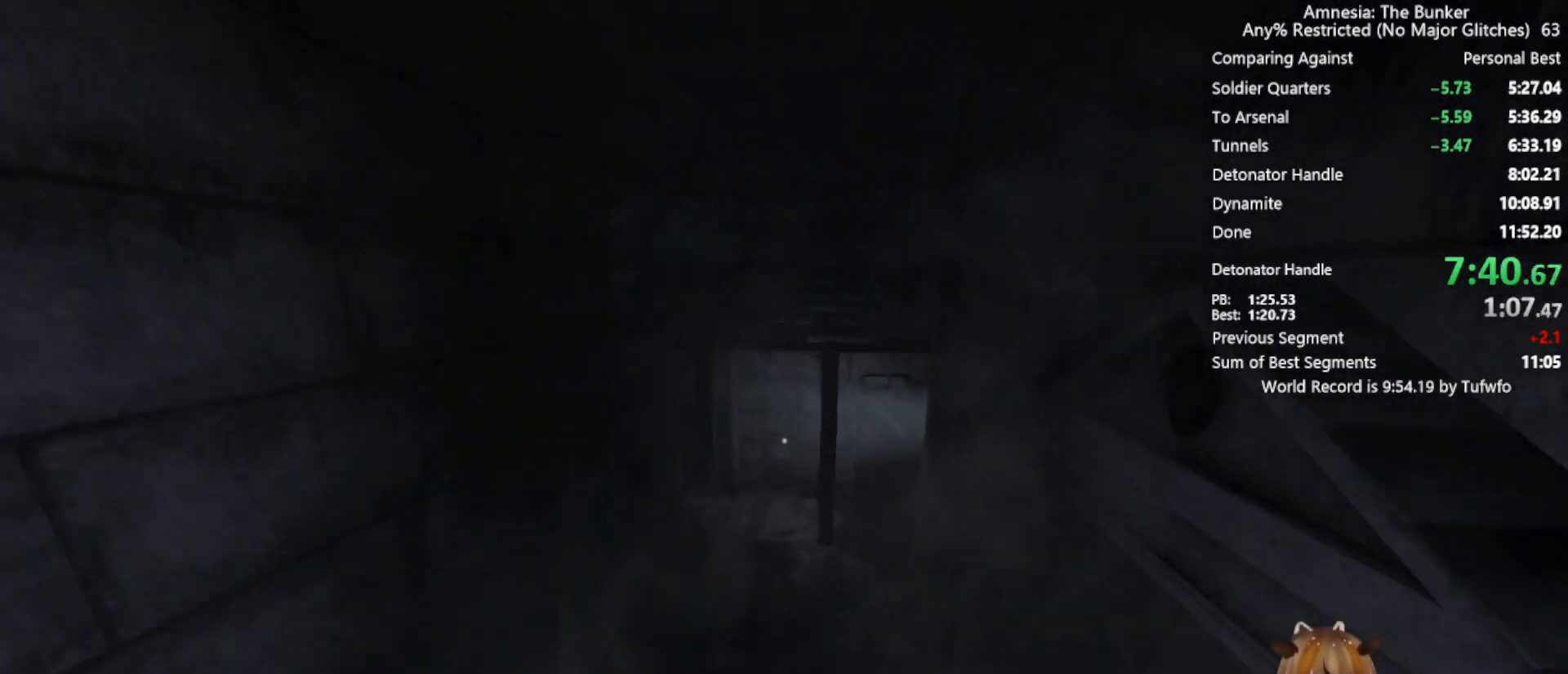
{"keys": ["shift", "w"], "mouse": [], "events": []}
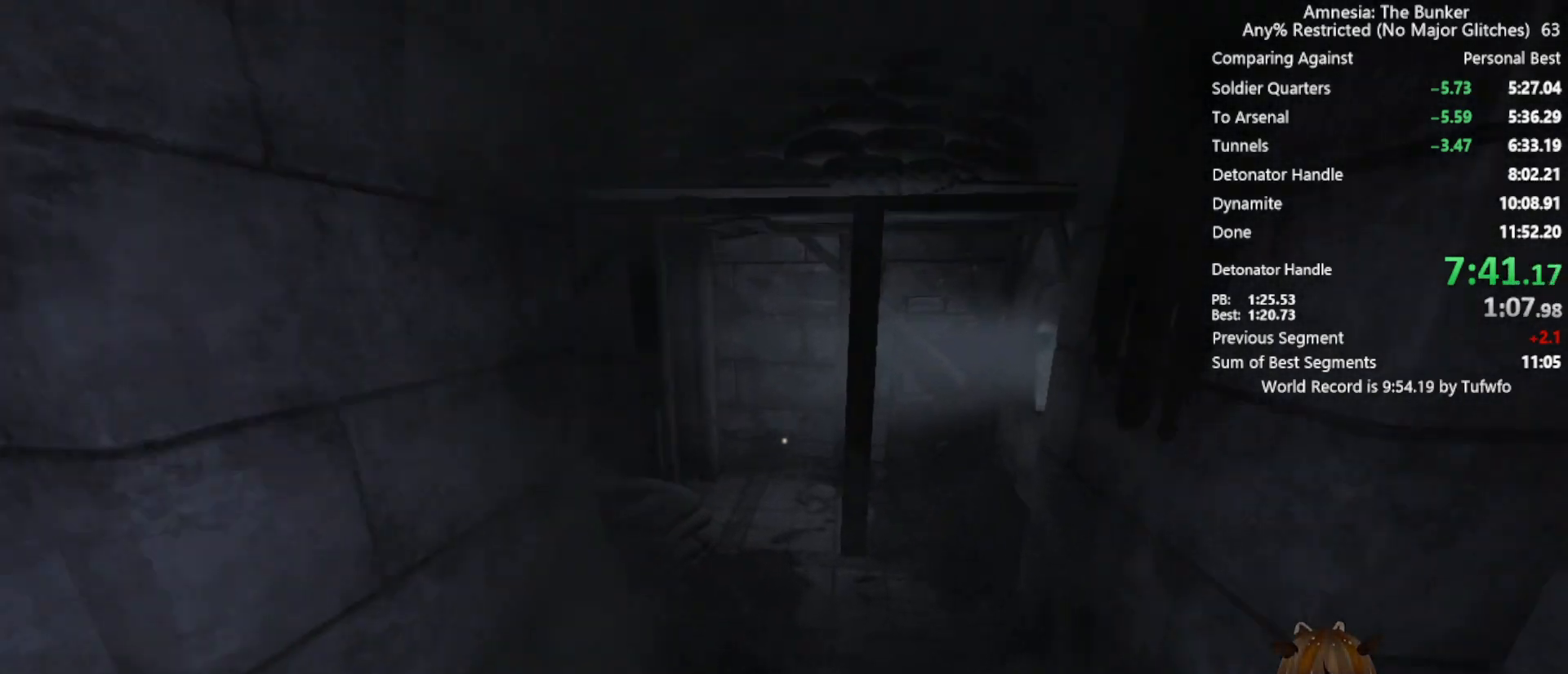
{"keys": ["shift", "w"], "mouse": [], "events": []}
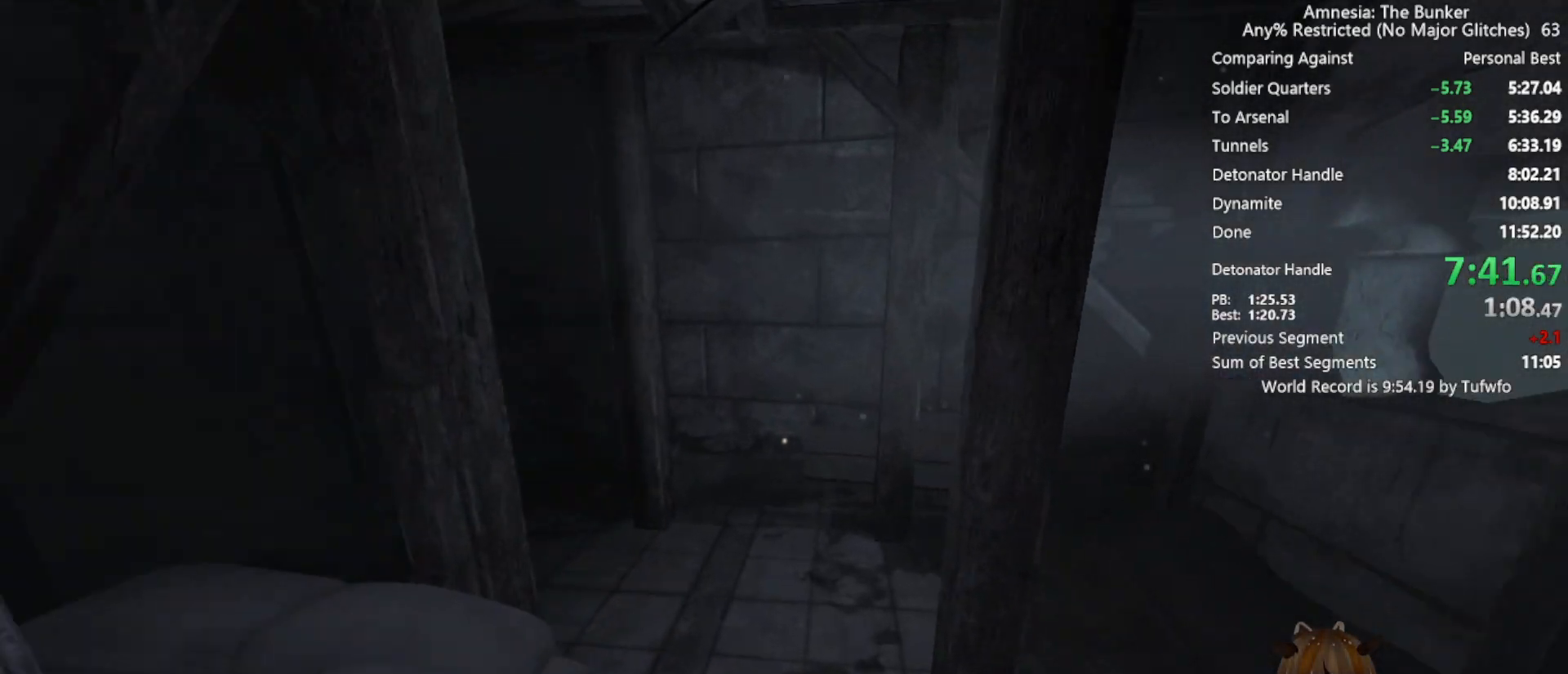
{"keys": ["shift", "w"], "mouse": [], "events": []}
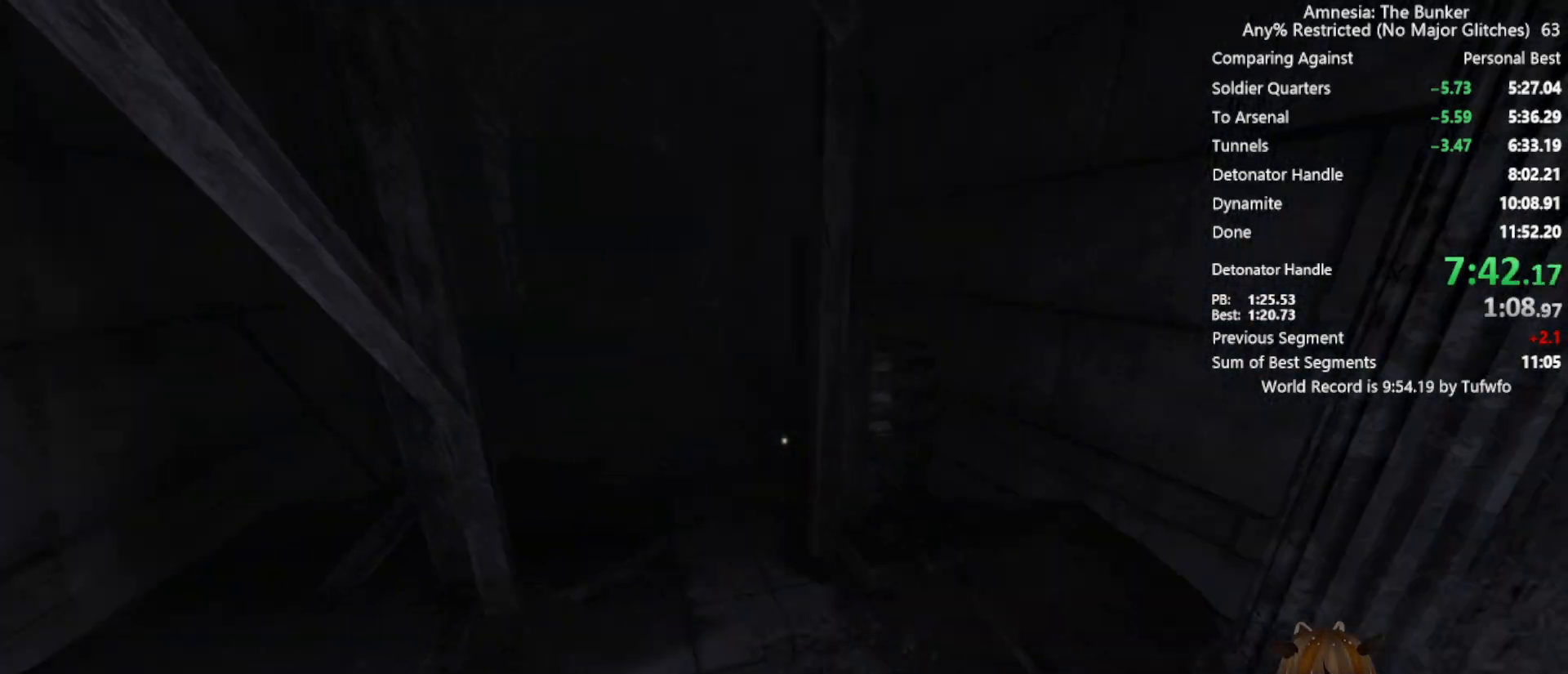
{"keys": ["shift", "w"], "mouse": [], "events": []}
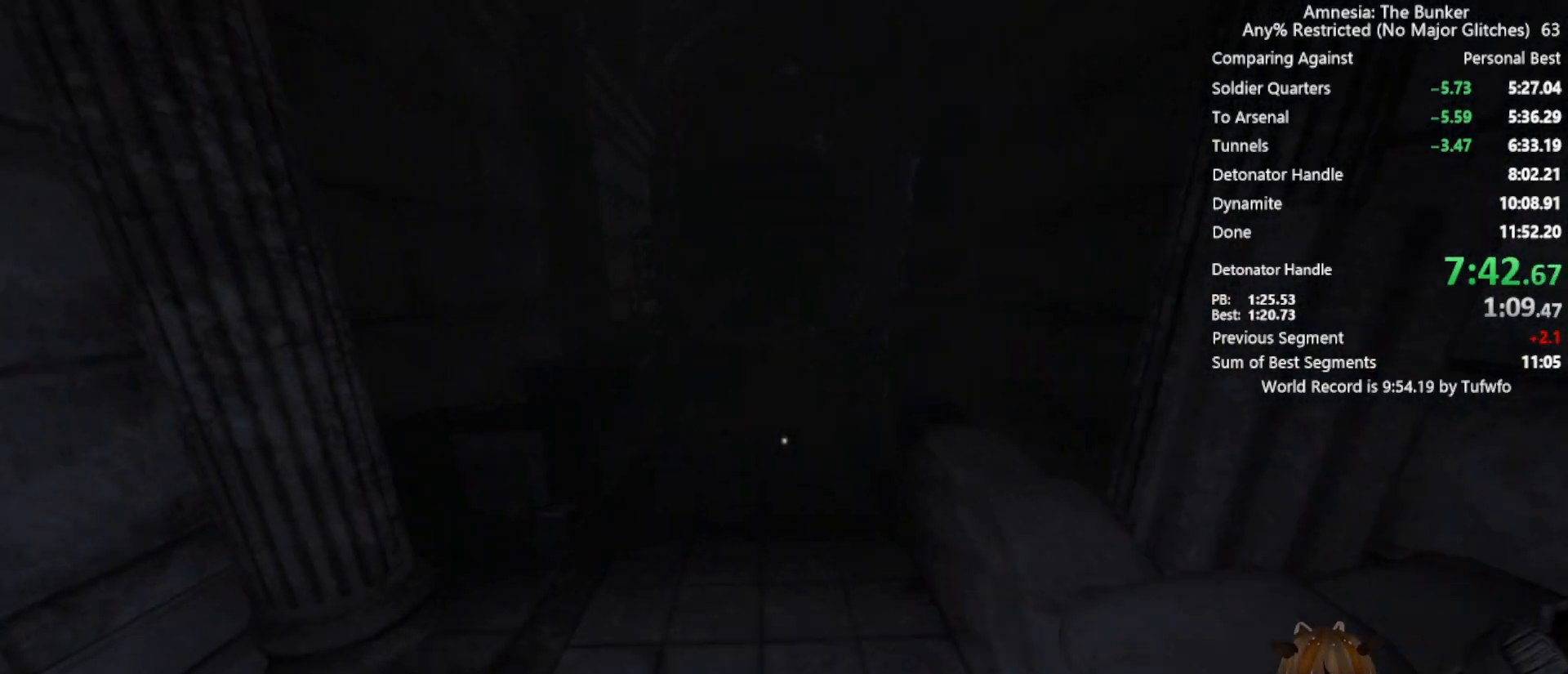
{"keys": ["shift", "w"], "mouse": [], "events": []}
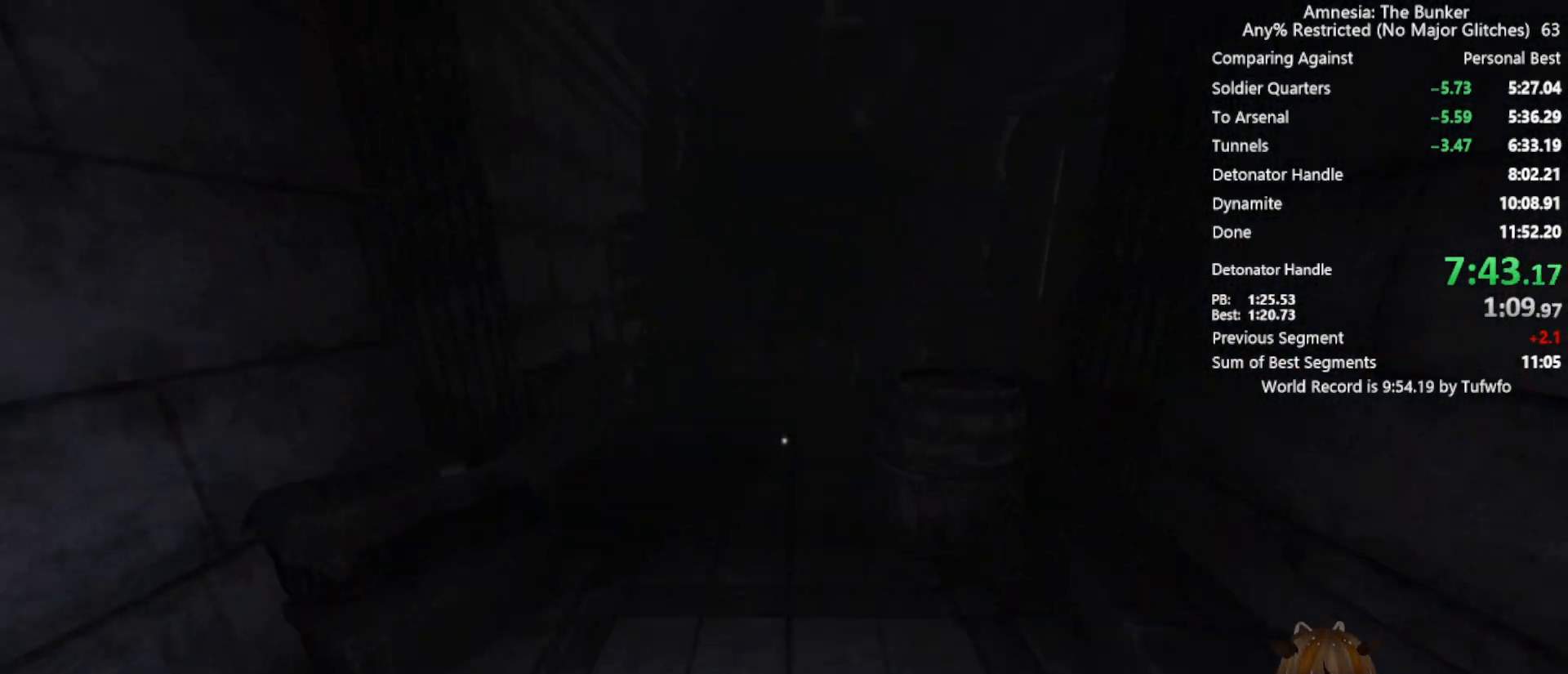
{"keys": ["shift", "w"], "mouse": [], "events": []}
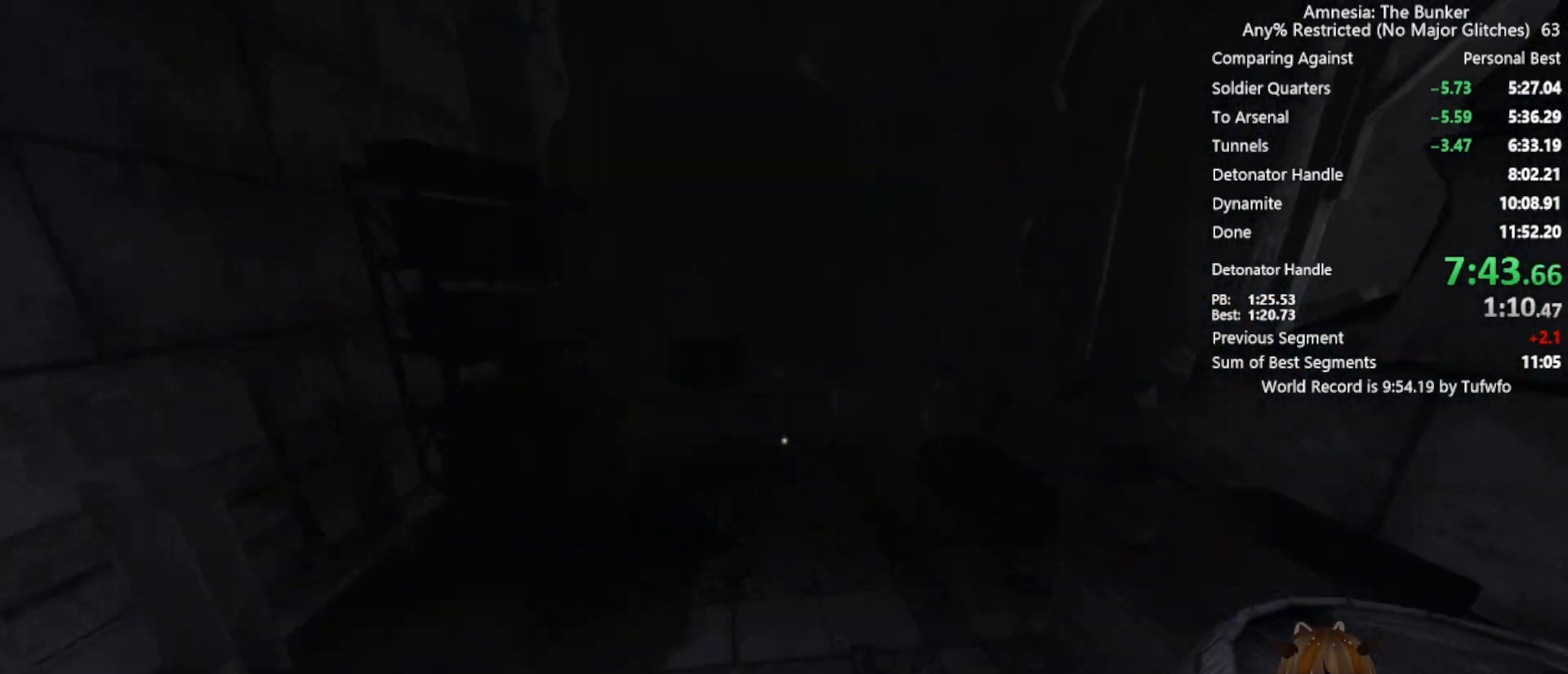
{"keys": ["shift", "space", "w"], "mouse": [], "events": [[383, "space", "down"]]}
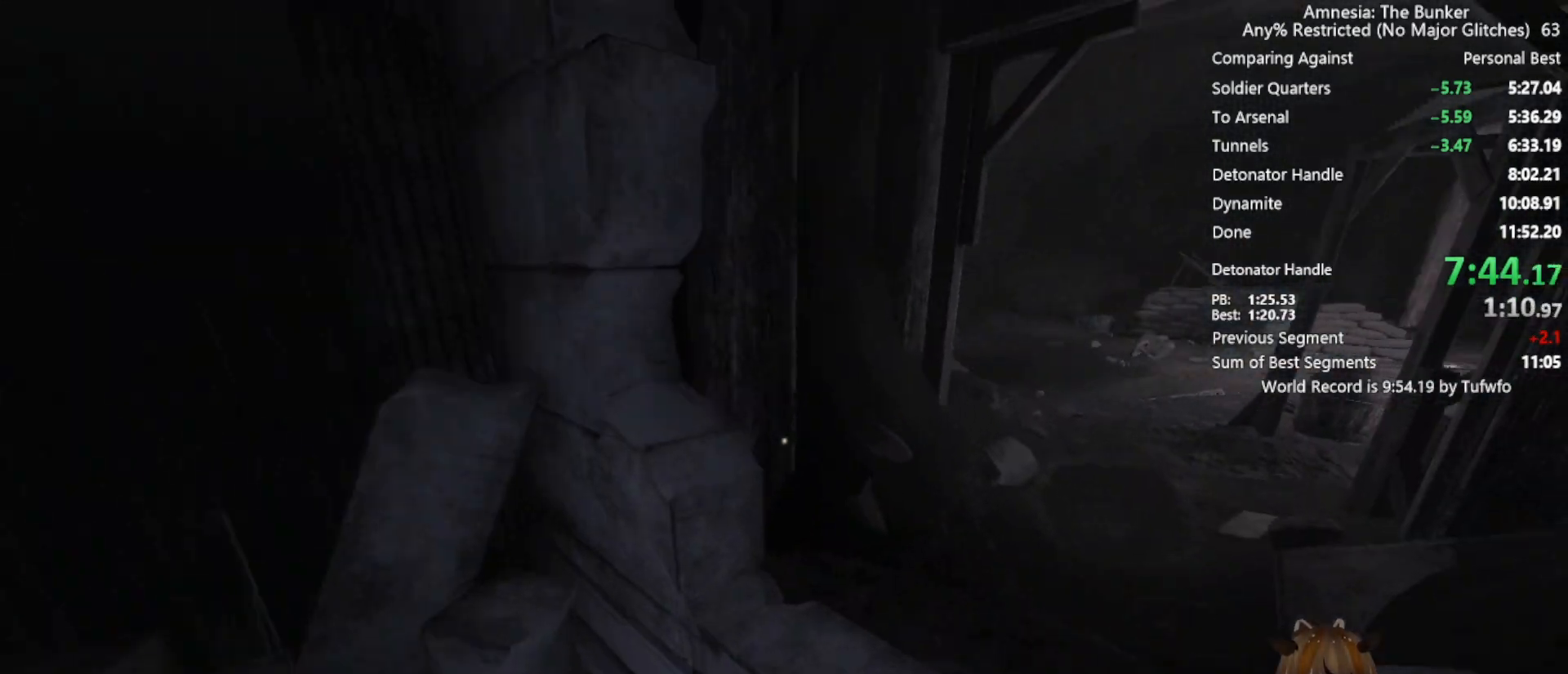
{"keys": ["shift", "w"], "mouse": [], "events": [[67, "space", "up"]]}
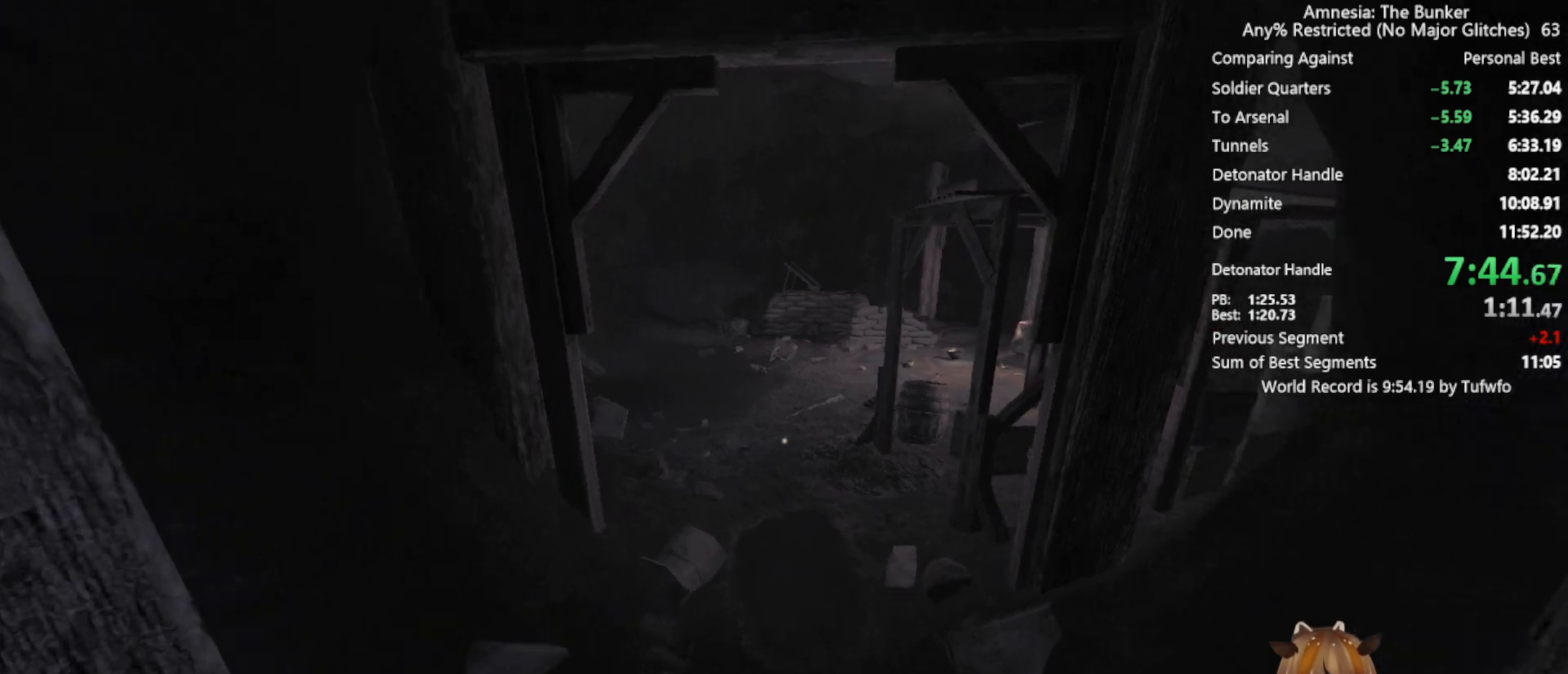
{"keys": ["shift", "w"], "mouse": [], "events": []}
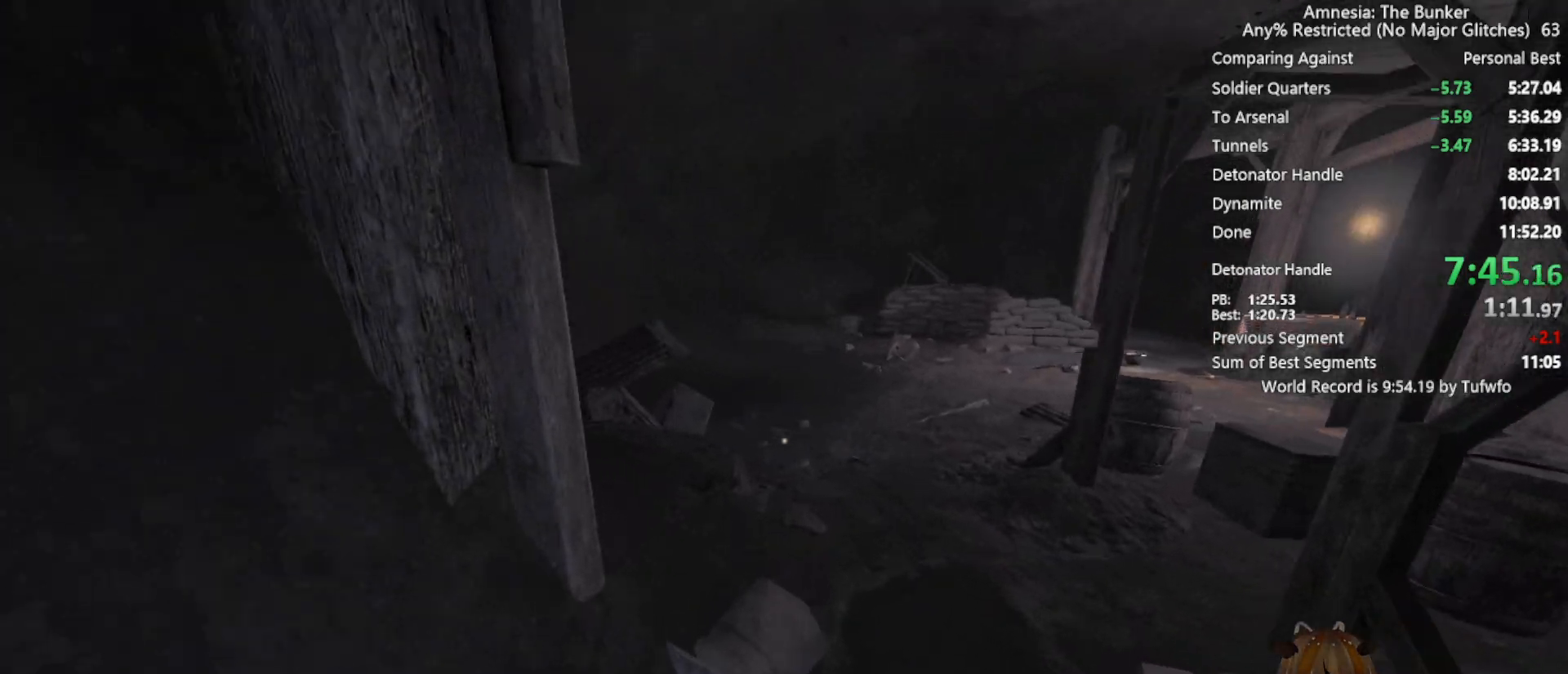
{"keys": ["shift", "w"], "mouse": [], "events": [[150, "space", "down"], [250, "space", "up"]]}
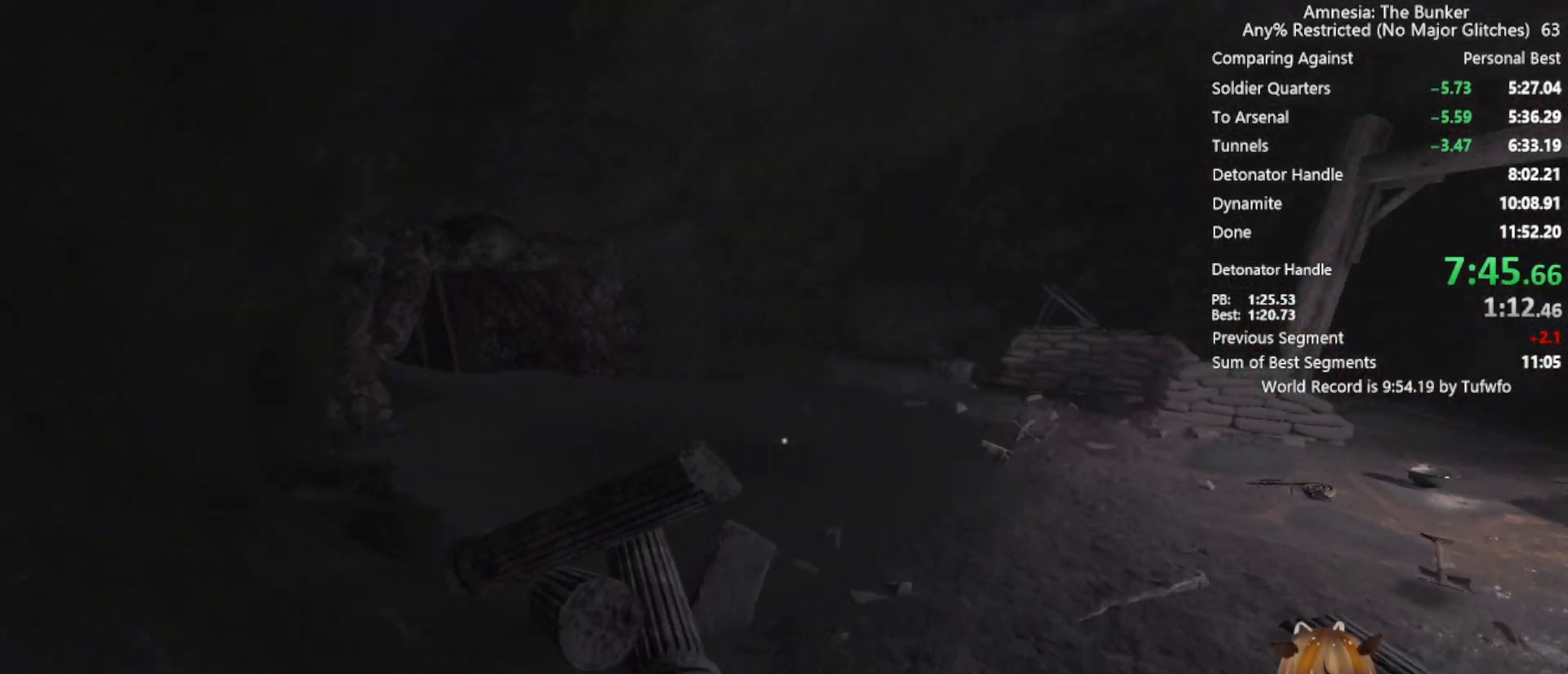
{"keys": ["shift", "space", "w"], "mouse": [], "events": [[500, "space", "down"]]}
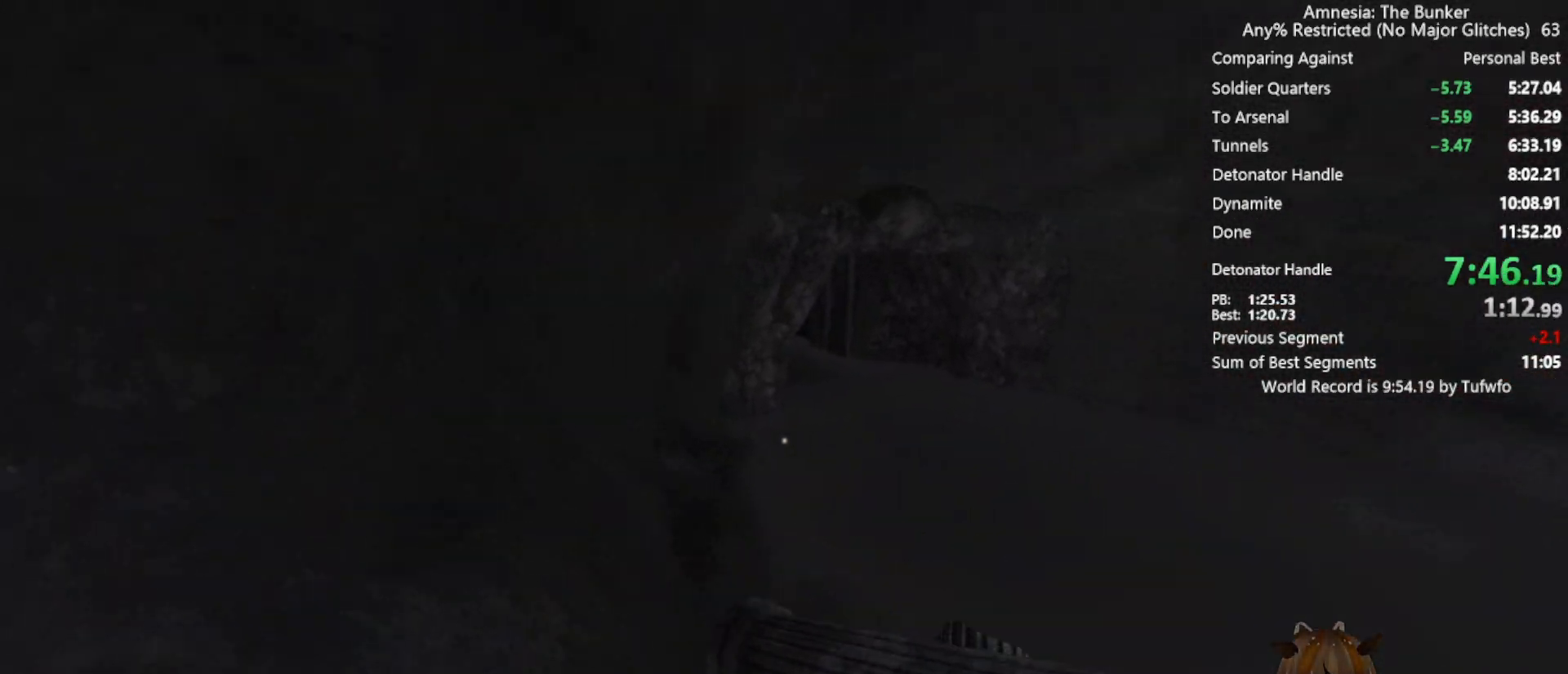
{"keys": ["shift", "w"], "mouse": [], "events": [[100, "space", "up"]]}
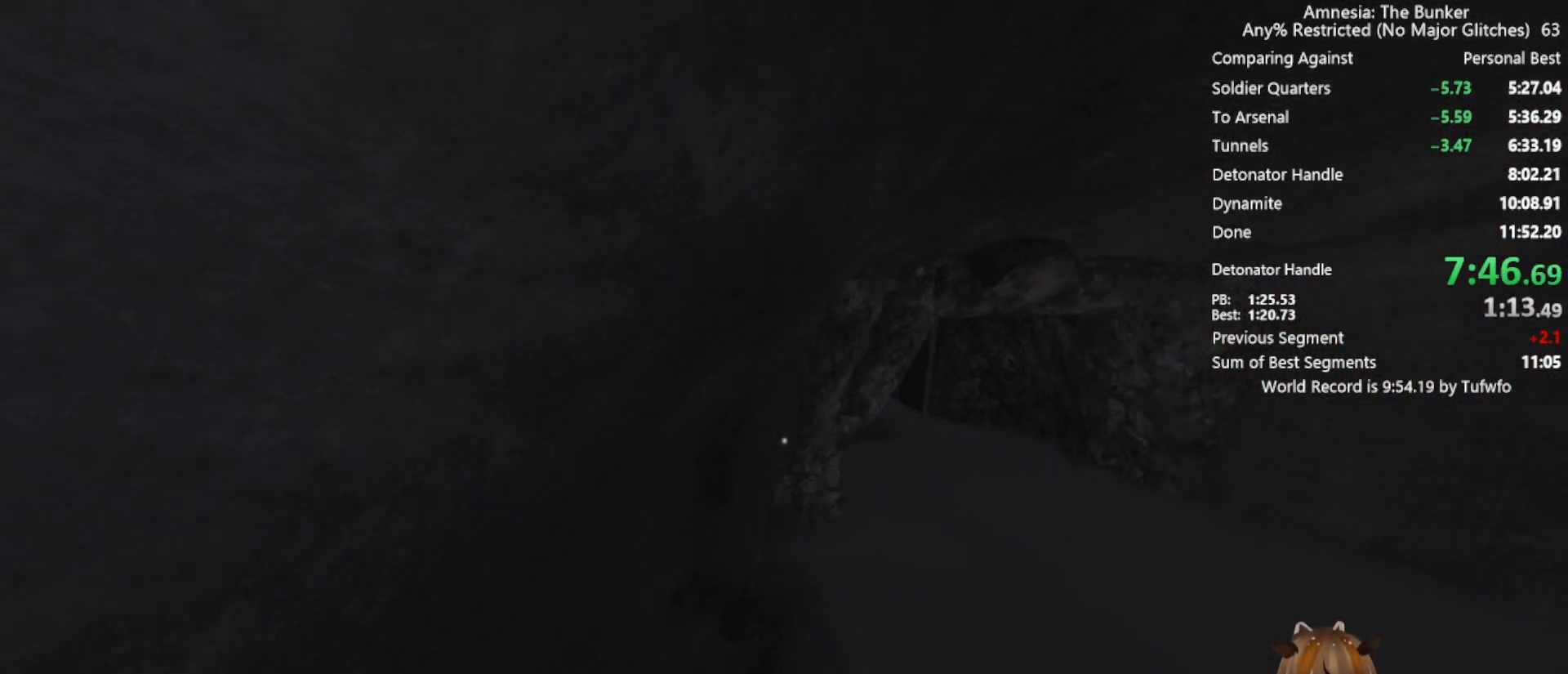
{"keys": ["shift", "w"], "mouse": [], "events": []}
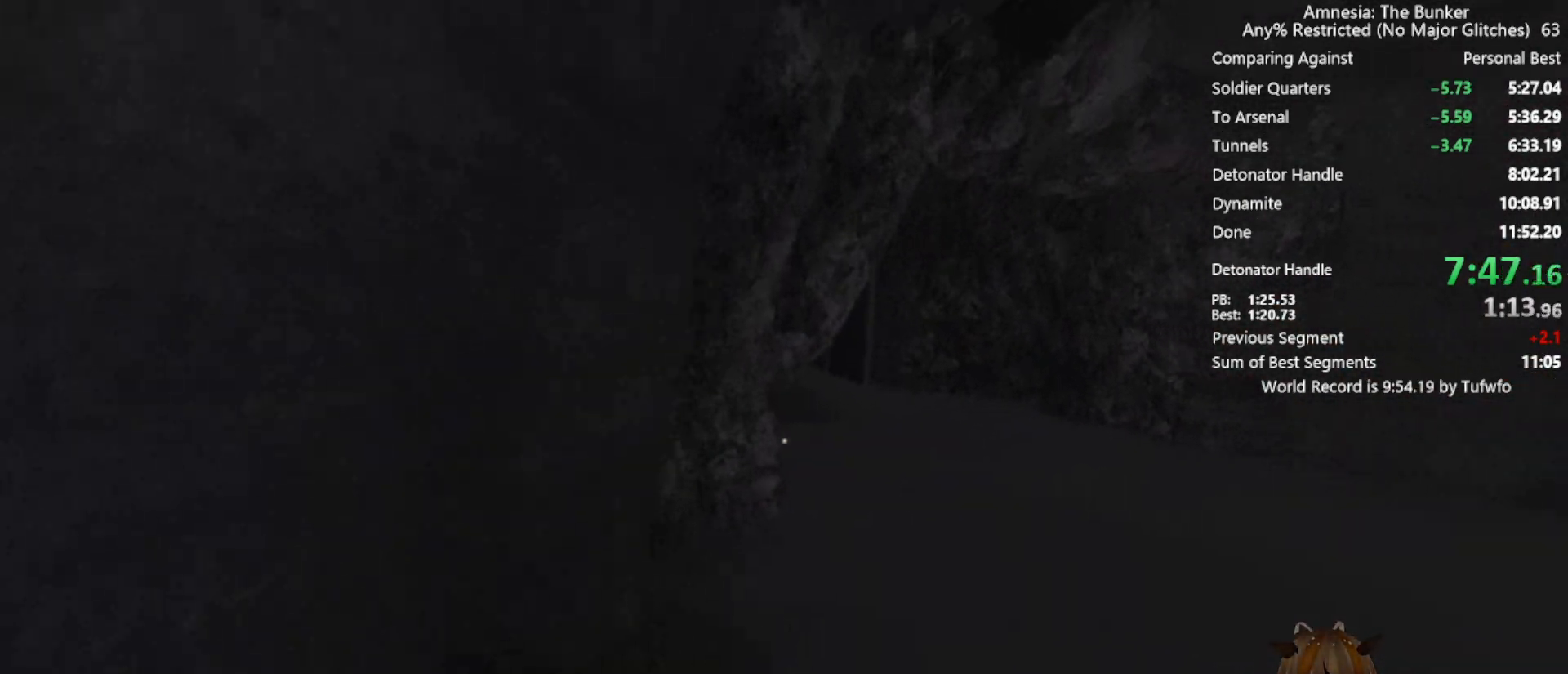
{"keys": ["shift", "space", "w"], "mouse": [], "events": [[350, "space", "down"]]}
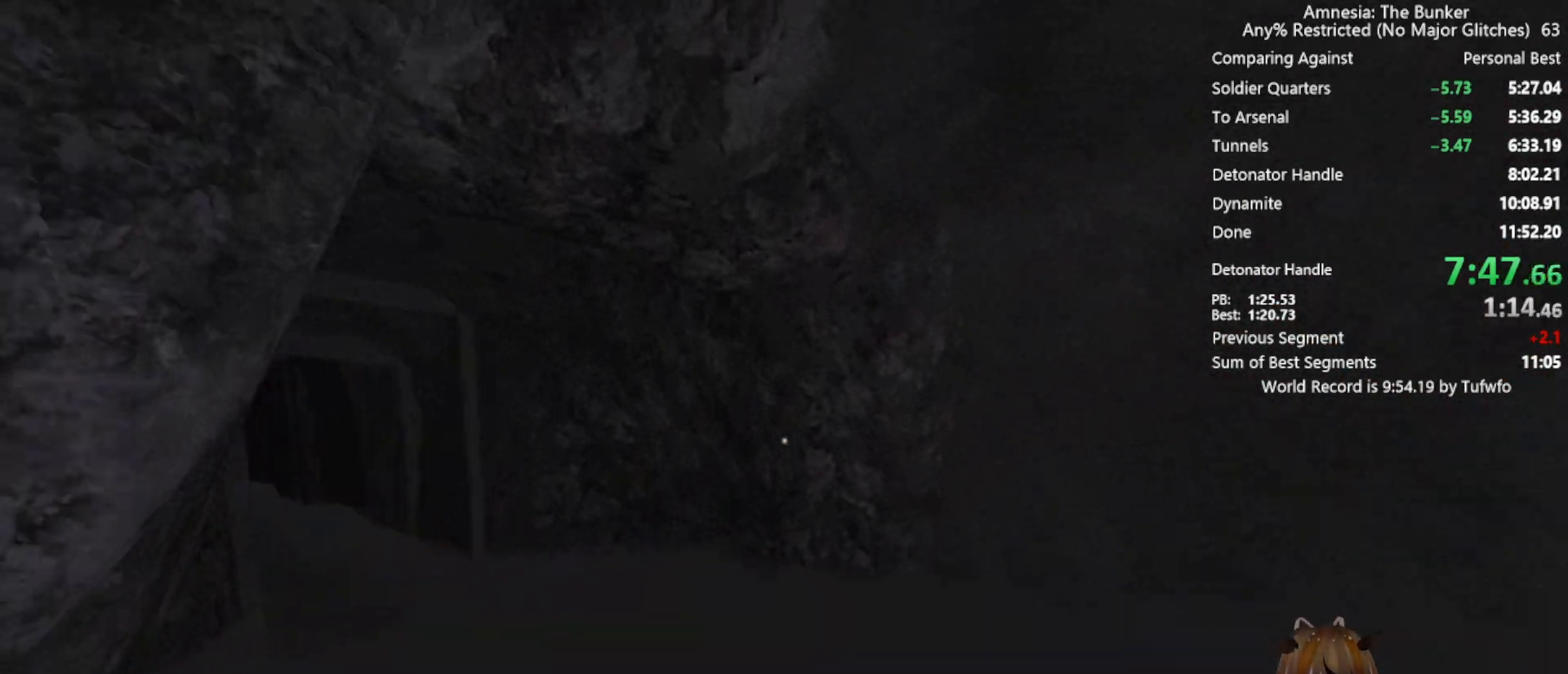
{"keys": ["shift", "space", "w"], "mouse": [], "events": []}
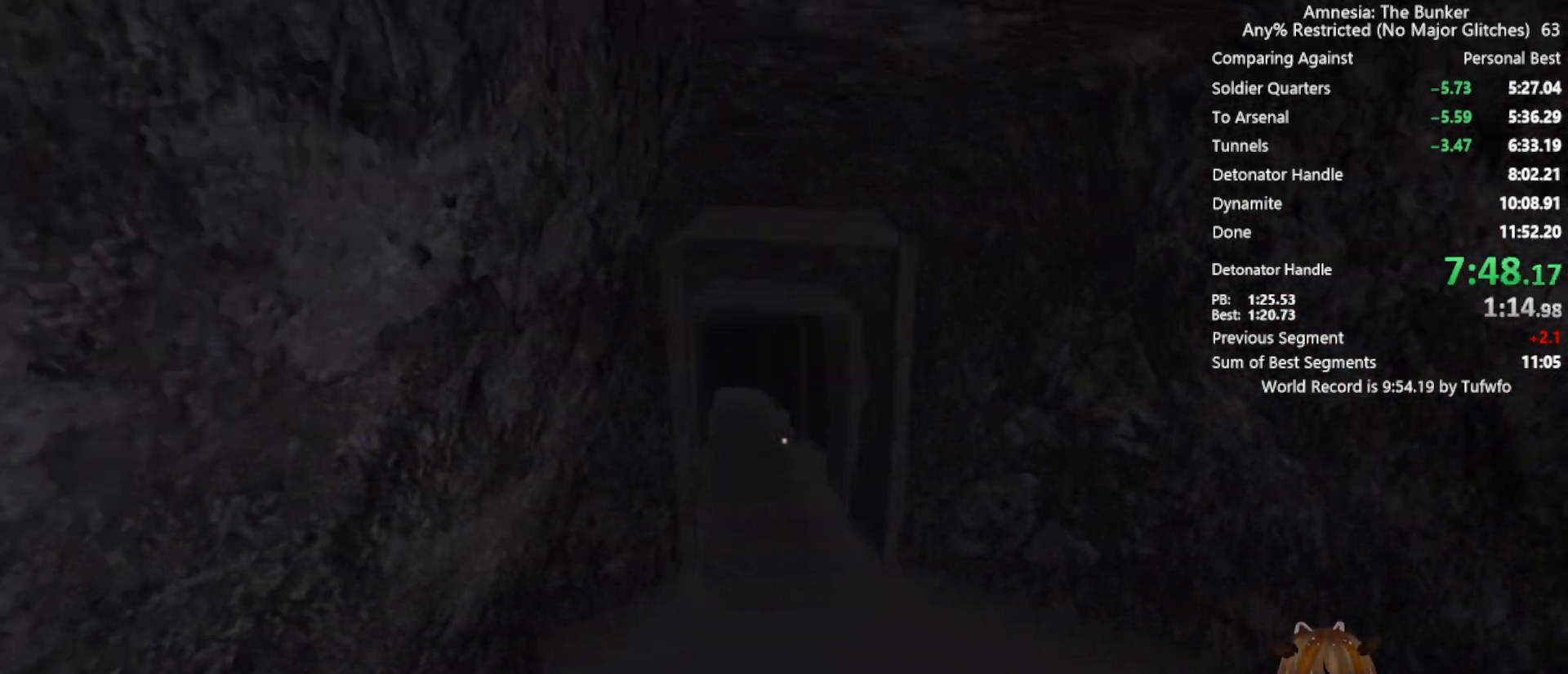
{"keys": ["shift", "space", "w"], "mouse": [], "events": [[150, "space", "up"], [433, "space", "down"]]}
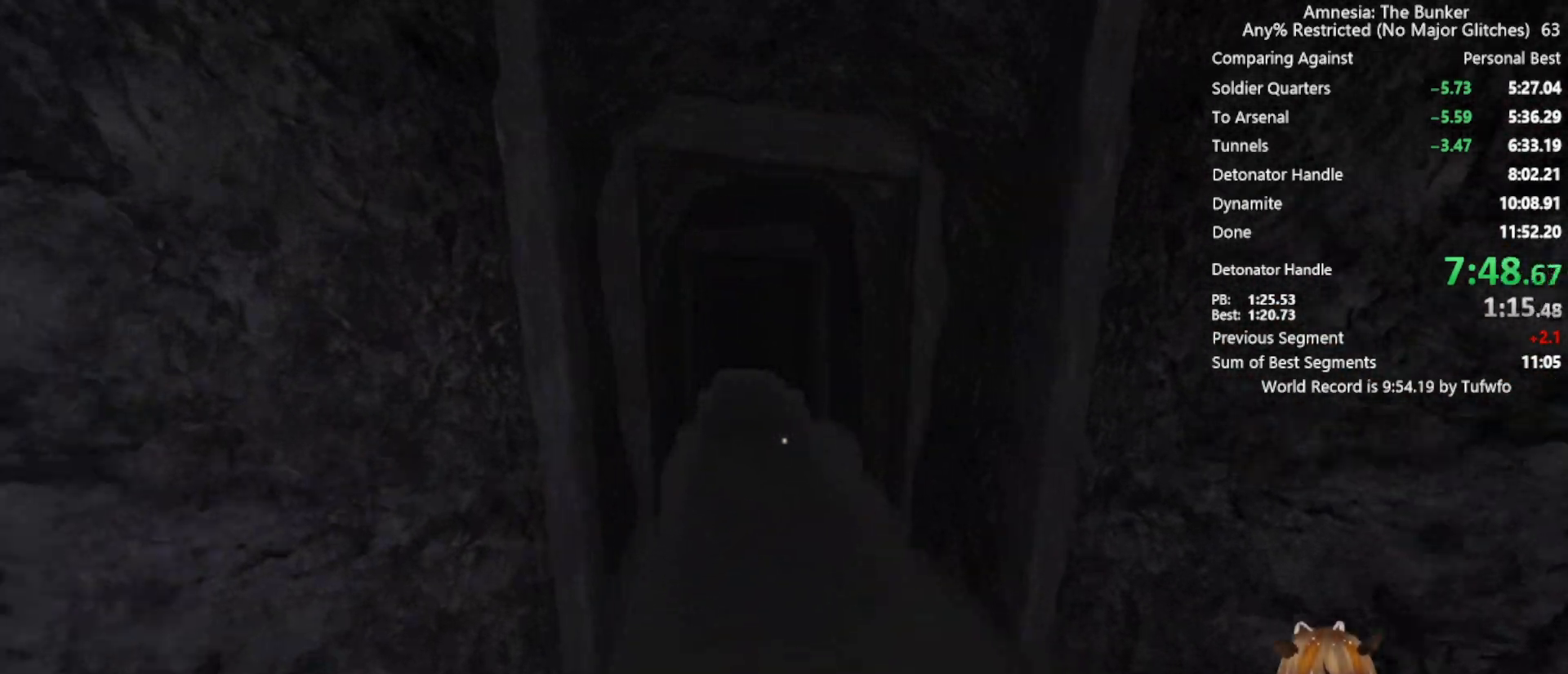
{"keys": ["shift", "w"], "mouse": [], "events": [[367, "space", "up"]]}
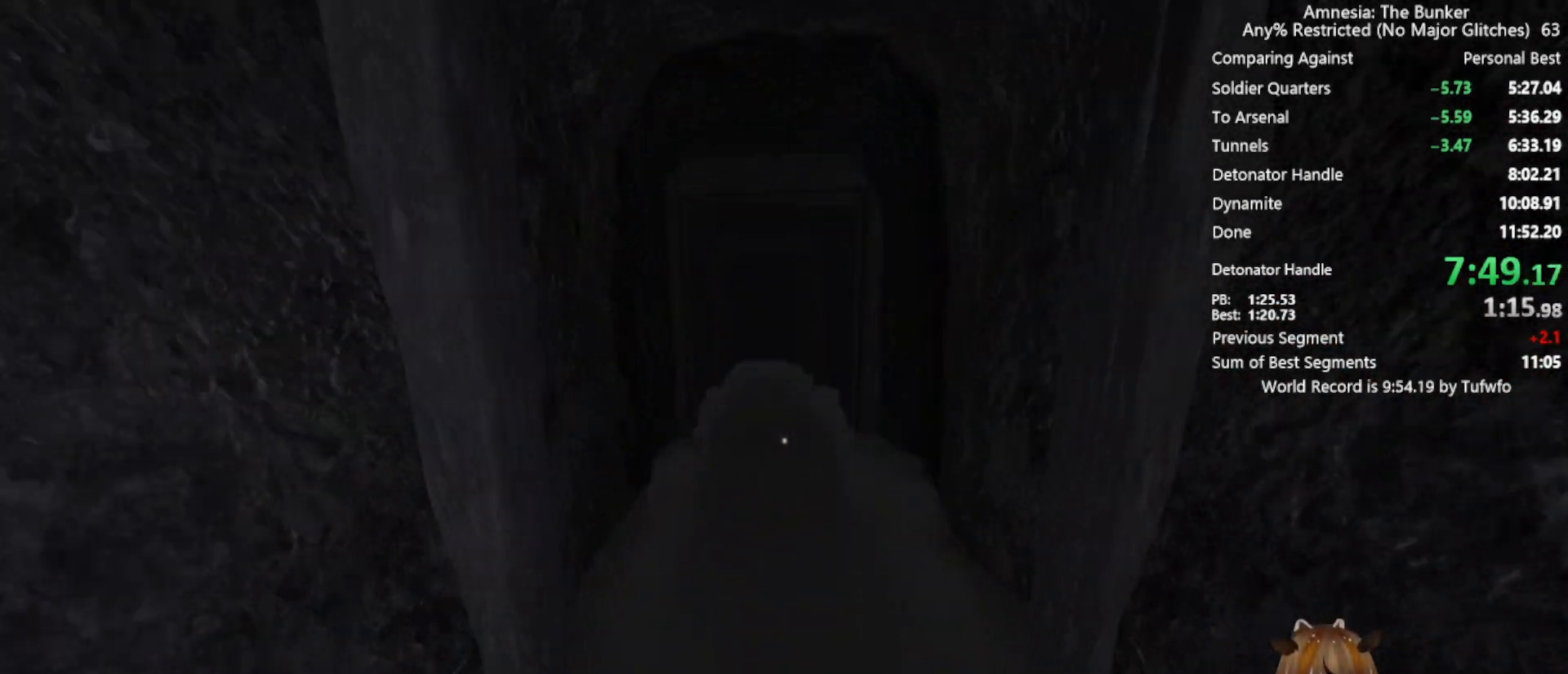
{"keys": ["shift", "space", "w"], "mouse": [], "events": [[133, "space", "down"]]}
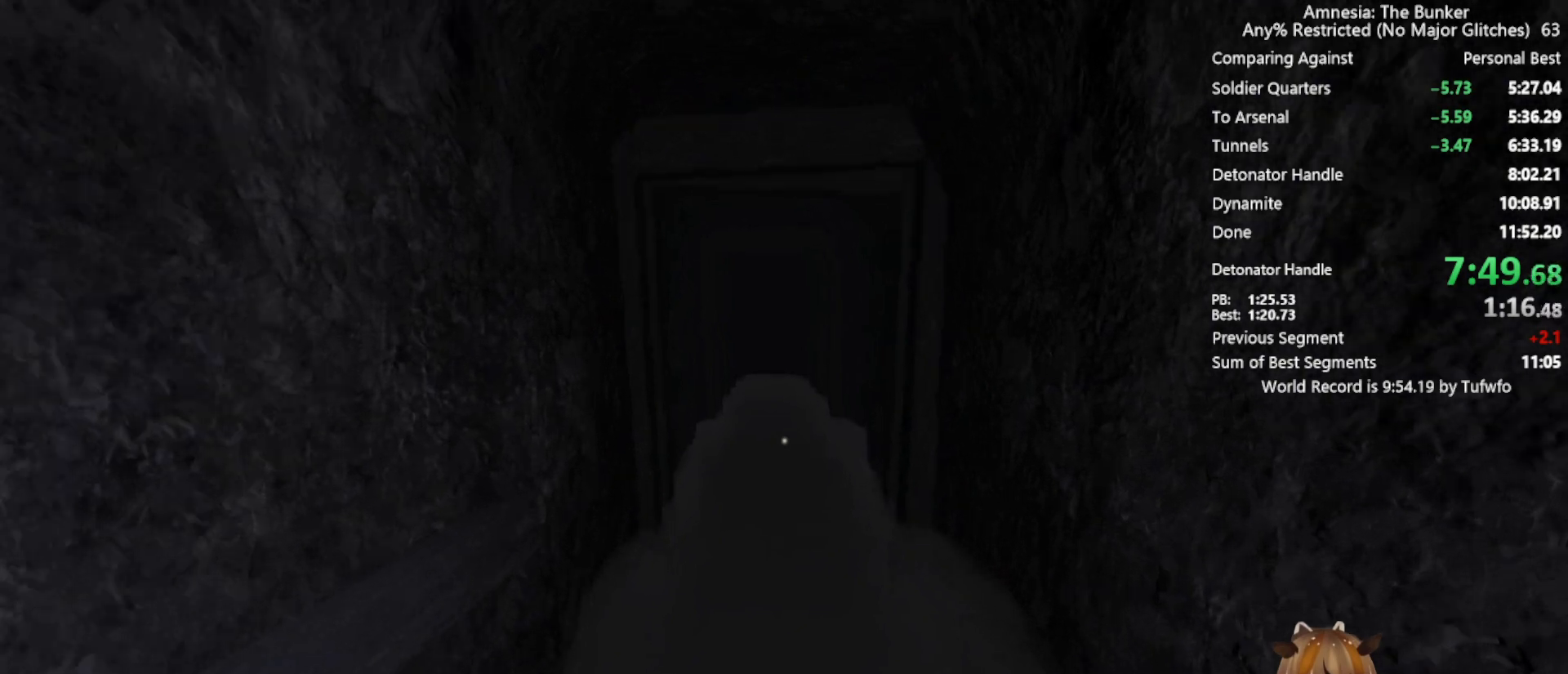
{"keys": ["shift", "space", "w"], "mouse": [], "events": [[283, "space", "up"], [433, "space", "down"]]}
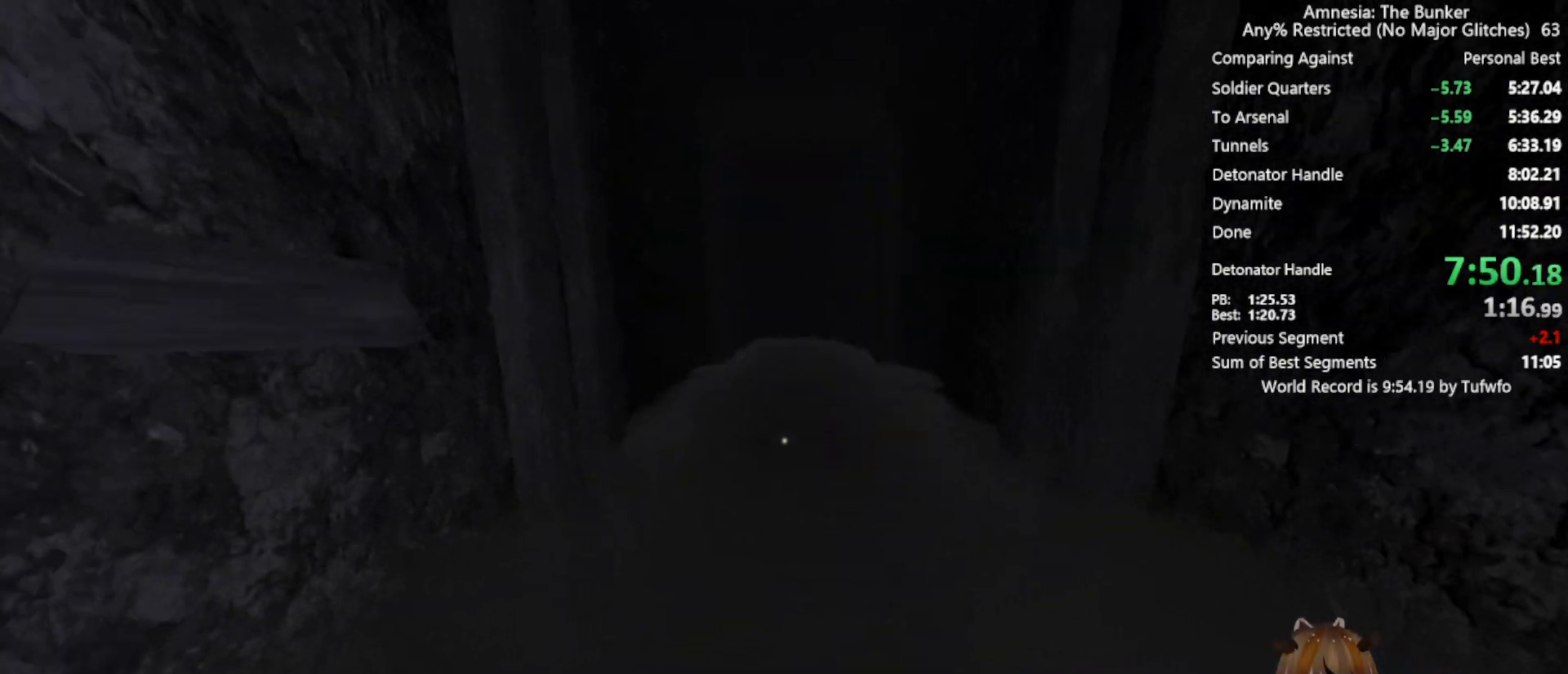
{"keys": ["shift", "space", "w"], "mouse": [], "events": [[400, "space", "up"], [500, "space", "down"]]}
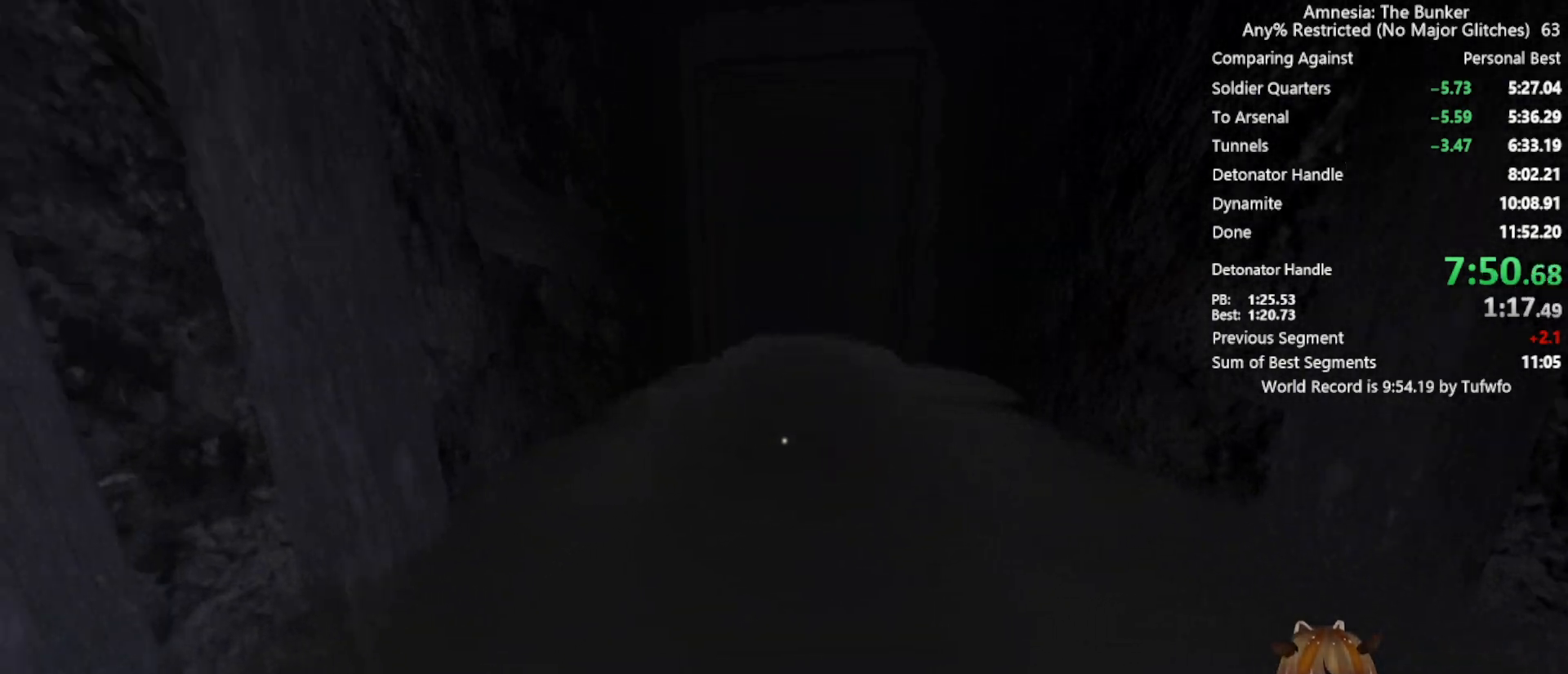
{"keys": ["shift", "w"], "mouse": [], "events": [[417, "space", "up"]]}
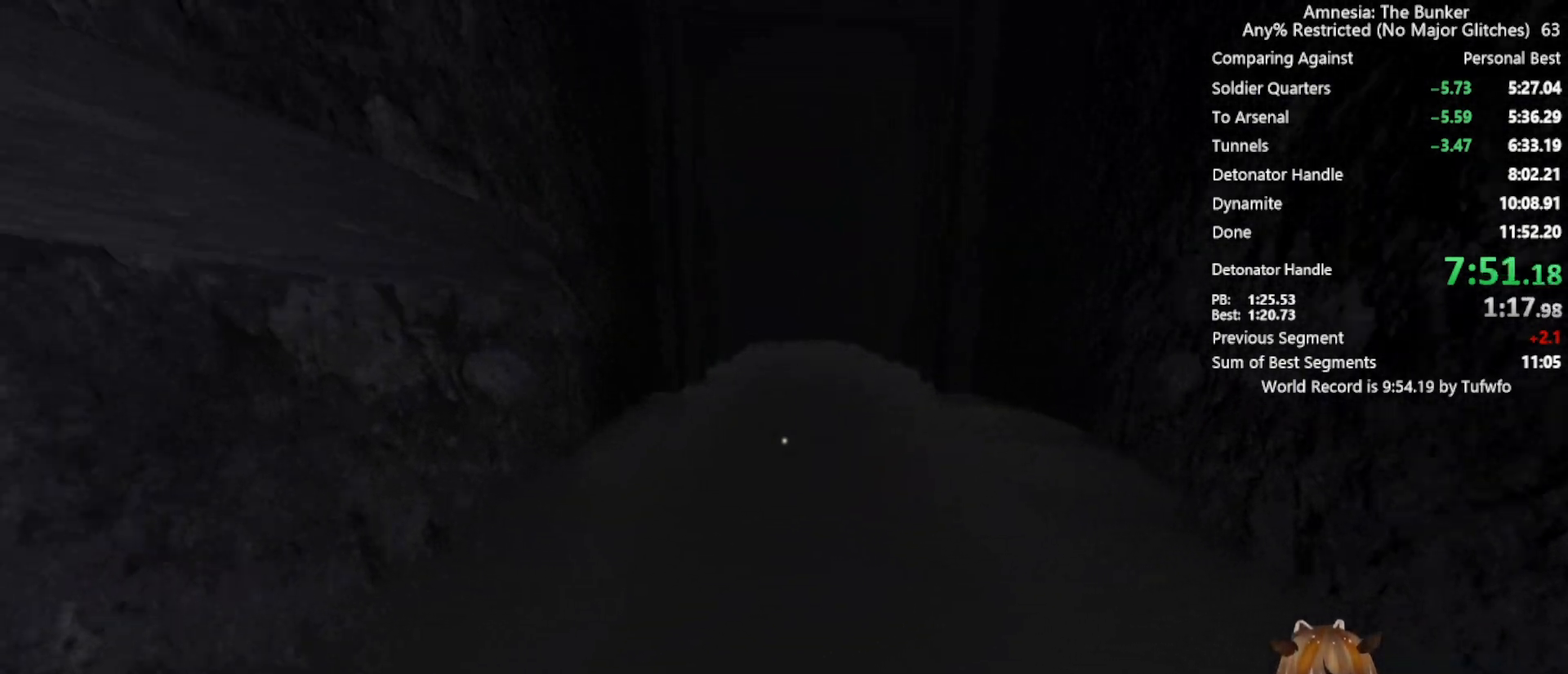
{"keys": ["shift", "space", "w"], "mouse": [], "events": [[250, "space", "down"]]}
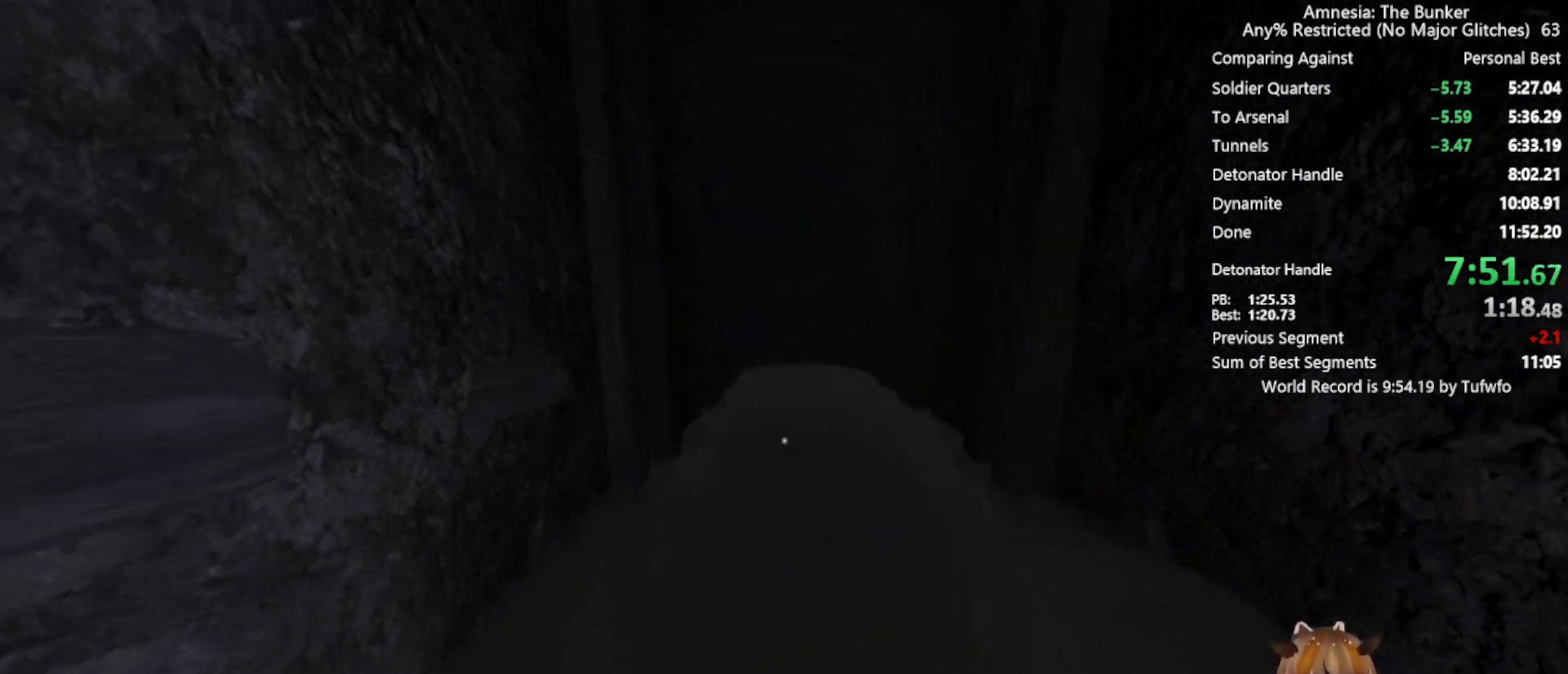
{"keys": ["shift", "w"], "mouse": [], "events": [[117, "space", "up"]]}
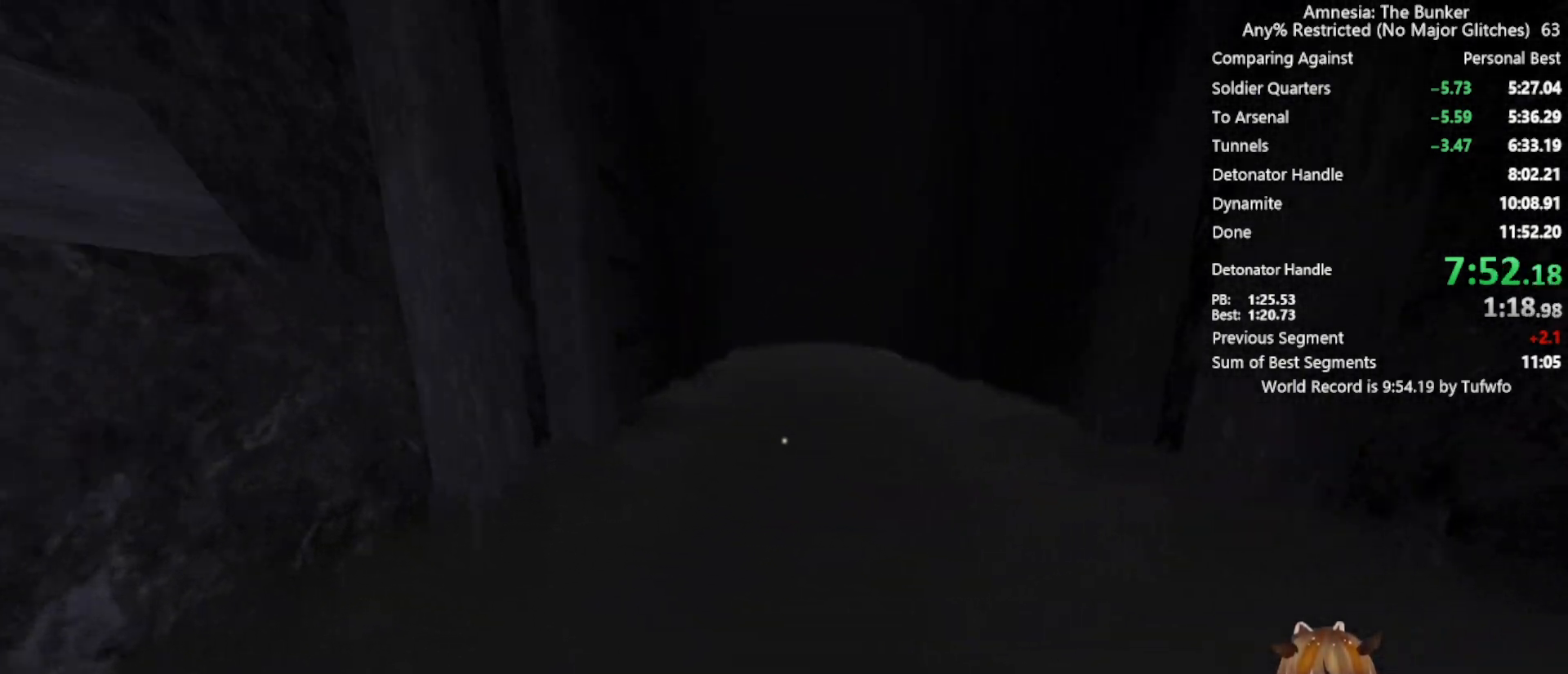
{"keys": ["shift", "space", "w"], "mouse": [], "events": [[83, "space", "down"]]}
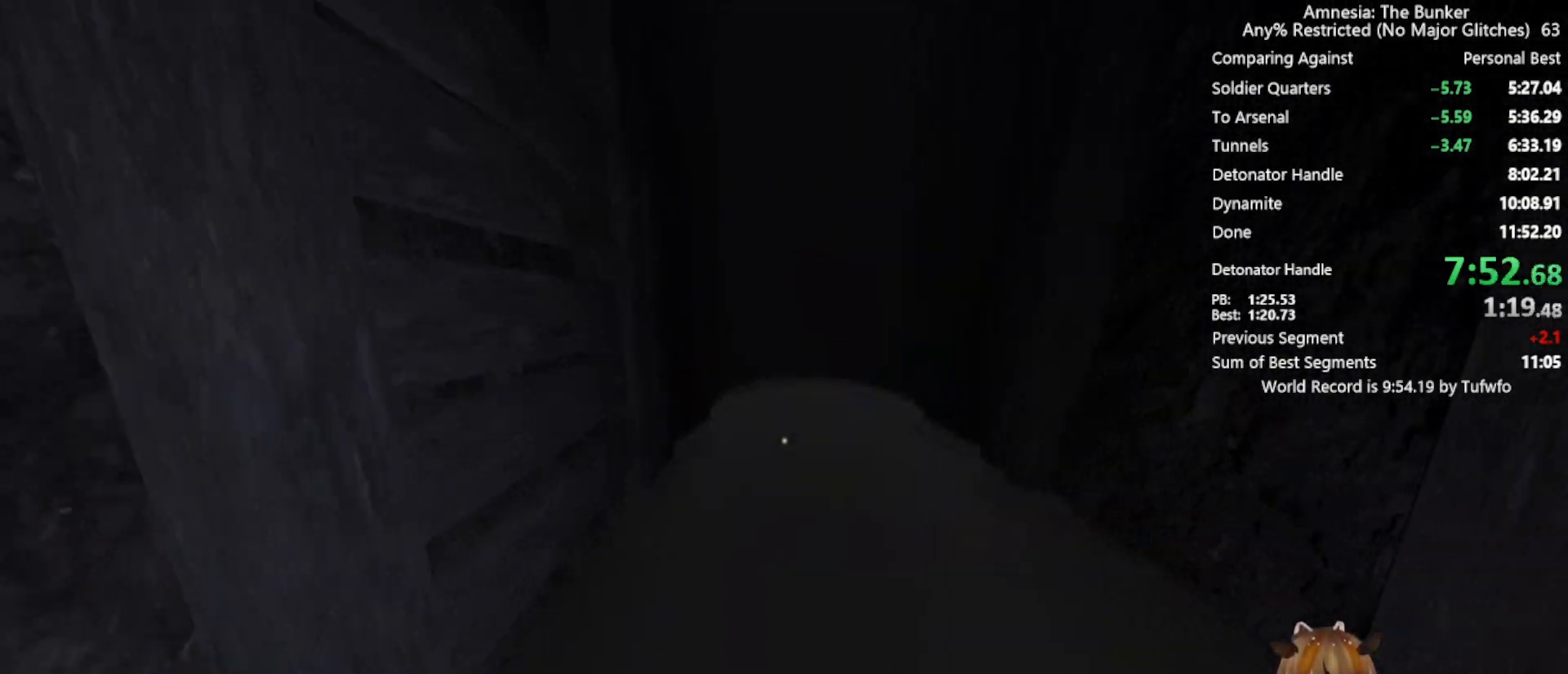
{"keys": ["shift", "space", "w"], "mouse": [], "events": [[33, "space", "up"], [400, "space", "down"]]}
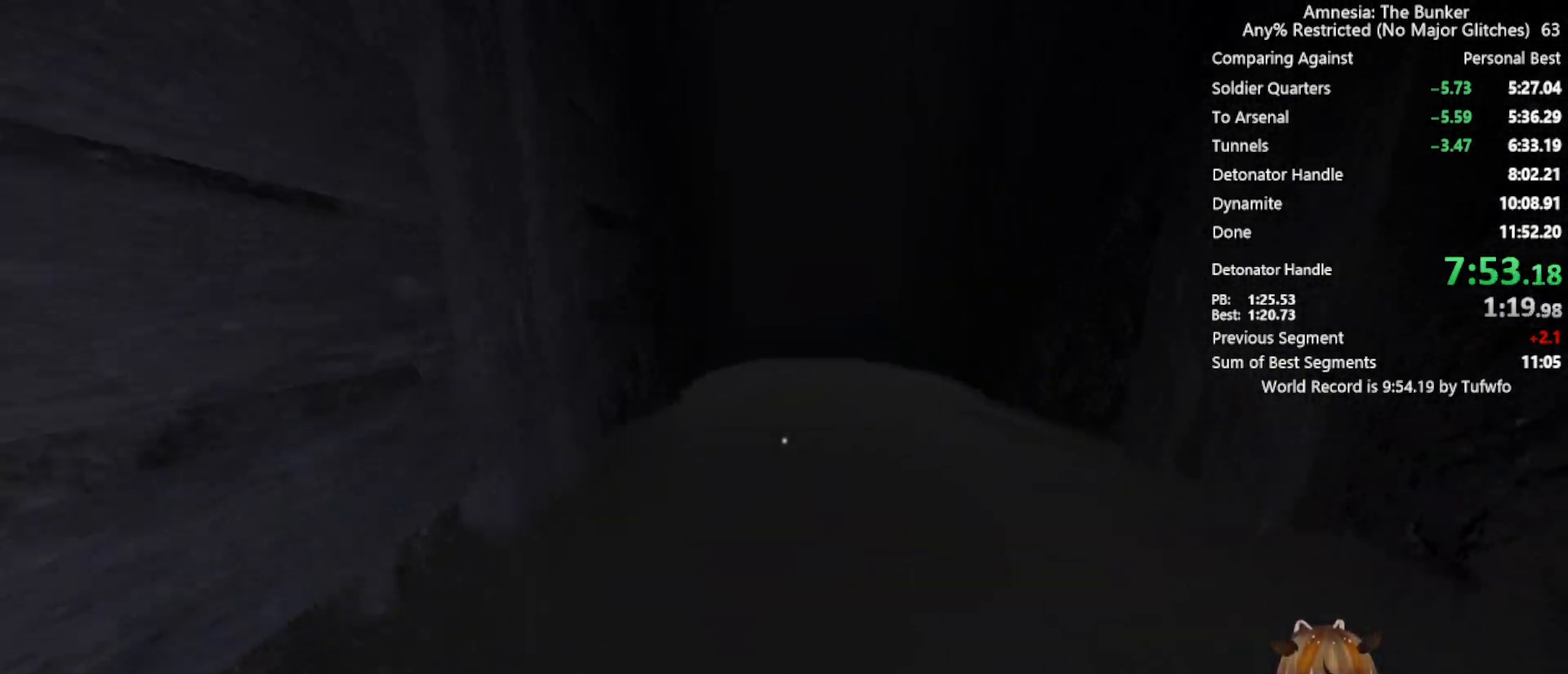
{"keys": ["shift", "w"], "mouse": [], "events": [[333, "space", "up"]]}